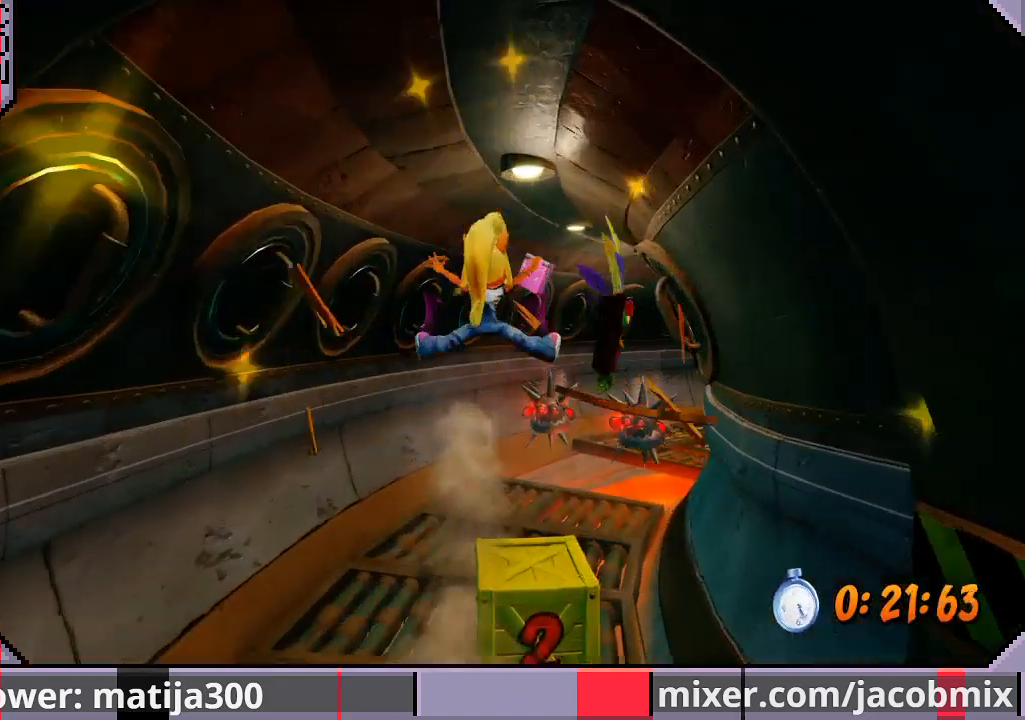
Gameplay with a controller (PlayStation layout); each line is a JSON object with the inputs held at the frame after it. "events" lists button and stick changes between this image and that frame as [ms after this image, input, new state], when the widget could be followed in between. Not read: L2 R2.
{"buttons": ["CROSS", "R1", "DPAD_UP", "DPAD_RIGHT"], "left_stick": "center", "right_stick": "center", "events": [[100, "DPAD_RIGHT", "down"], [267, "R1", "down"], [400, "CROSS", "down"], [400, "DPAD_RIGHT", "up"], [500, "DPAD_RIGHT", "down"]]}
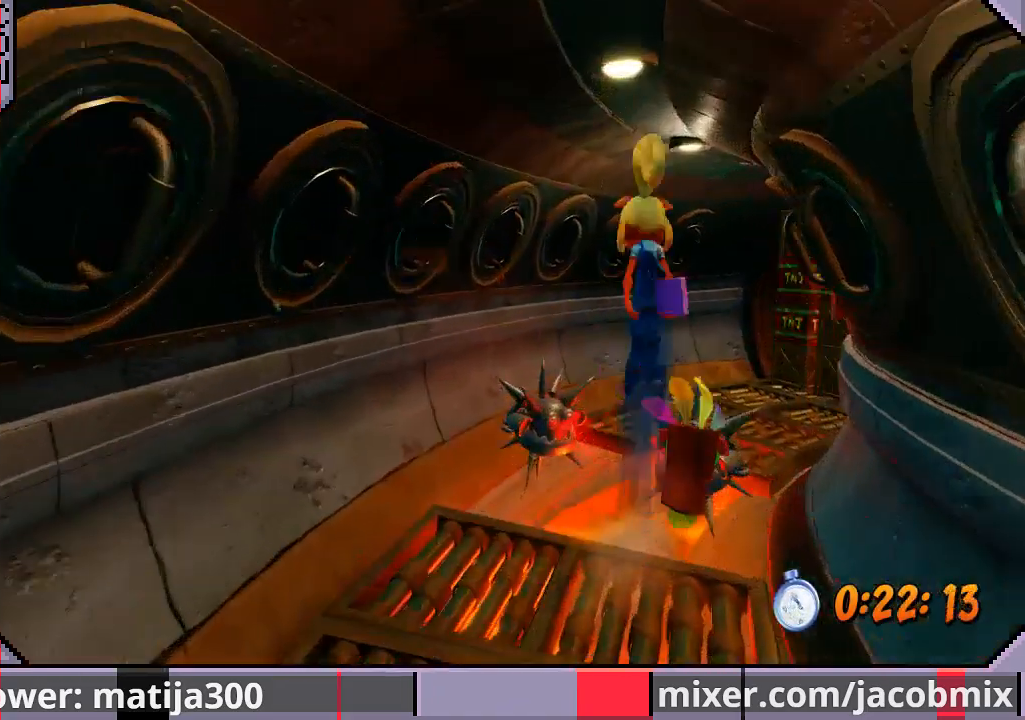
{"buttons": ["DPAD_UP", "DPAD_RIGHT"], "left_stick": "center", "right_stick": "center", "events": [[167, "R1", "up"], [200, "CROSS", "up"], [233, "DPAD_RIGHT", "up"], [333, "DPAD_RIGHT", "down"]]}
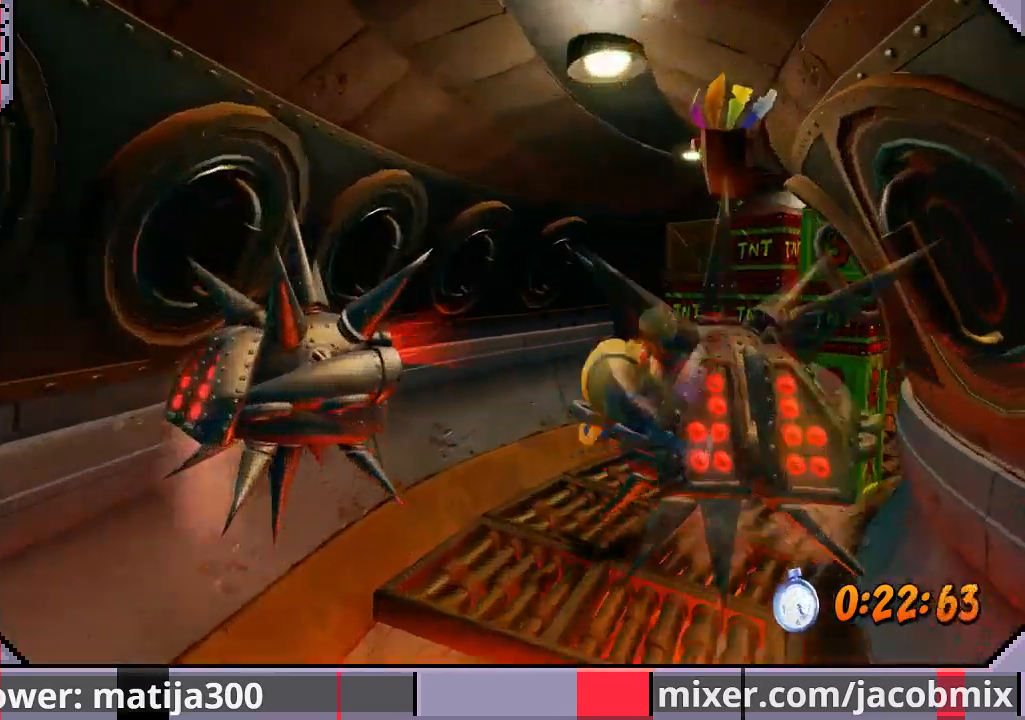
{"buttons": ["CROSS", "DPAD_UP", "DPAD_RIGHT"], "left_stick": "center", "right_stick": "center", "events": [[267, "R1", "down"], [333, "SQUARE", "down"], [467, "CROSS", "down"], [467, "R1", "up"], [467, "SQUARE", "up"]]}
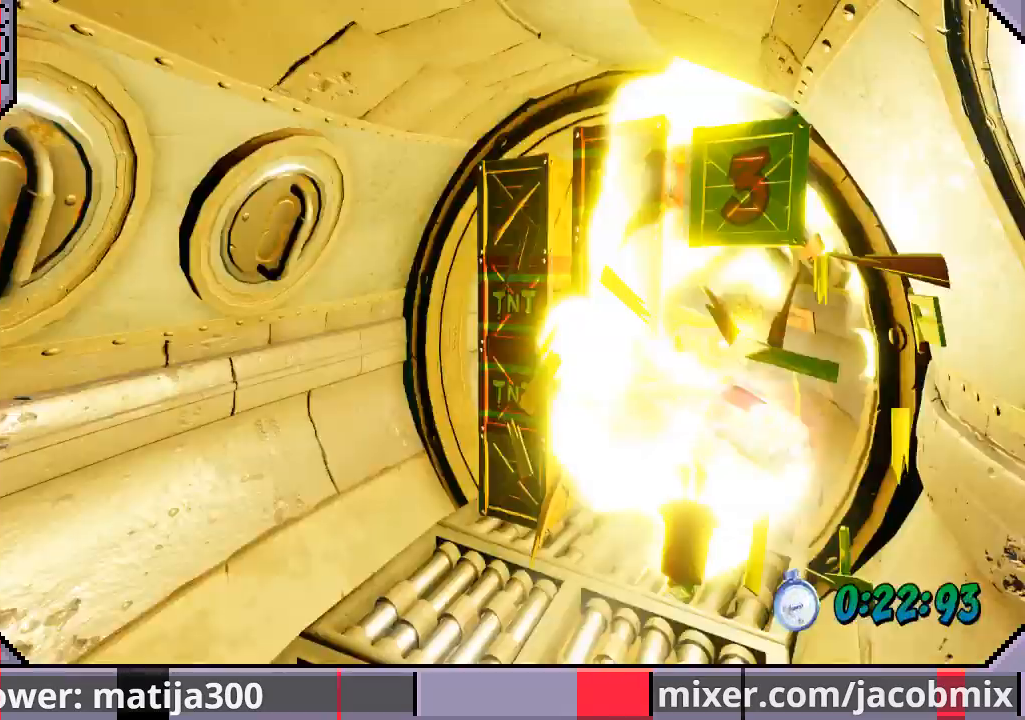
{"buttons": ["DPAD_UP", "DPAD_LEFT"], "left_stick": "center", "right_stick": "center", "events": [[100, "CROSS", "up"], [133, "DPAD_RIGHT", "up"], [400, "DPAD_LEFT", "down"]]}
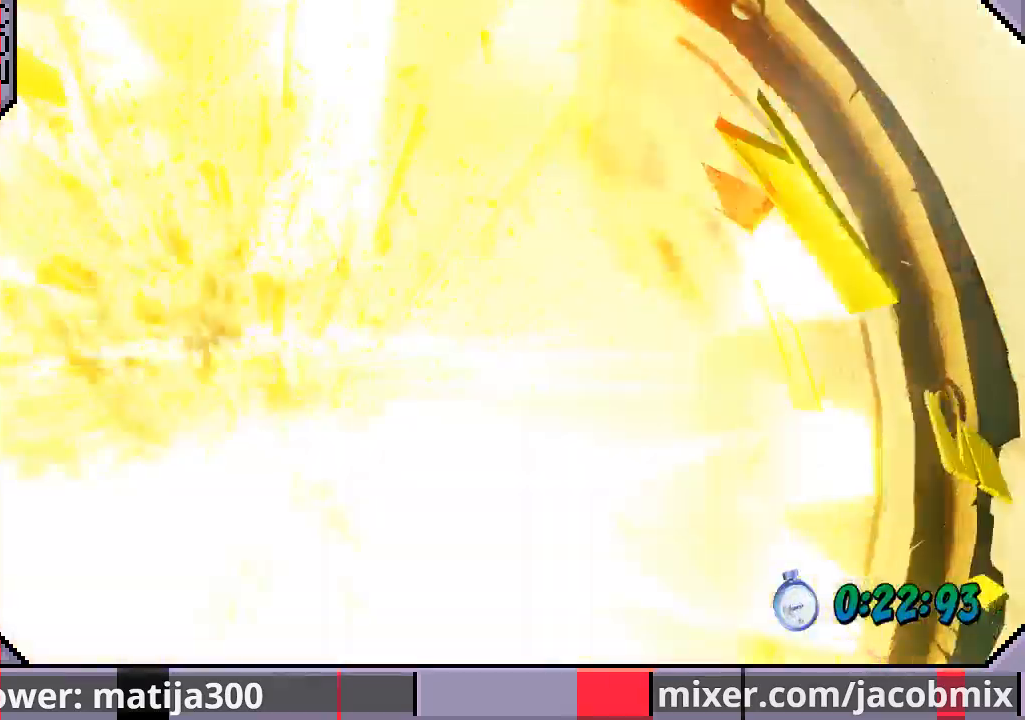
{"buttons": ["DPAD_UP"], "left_stick": "center", "right_stick": "center", "events": [[233, "DPAD_LEFT", "up"]]}
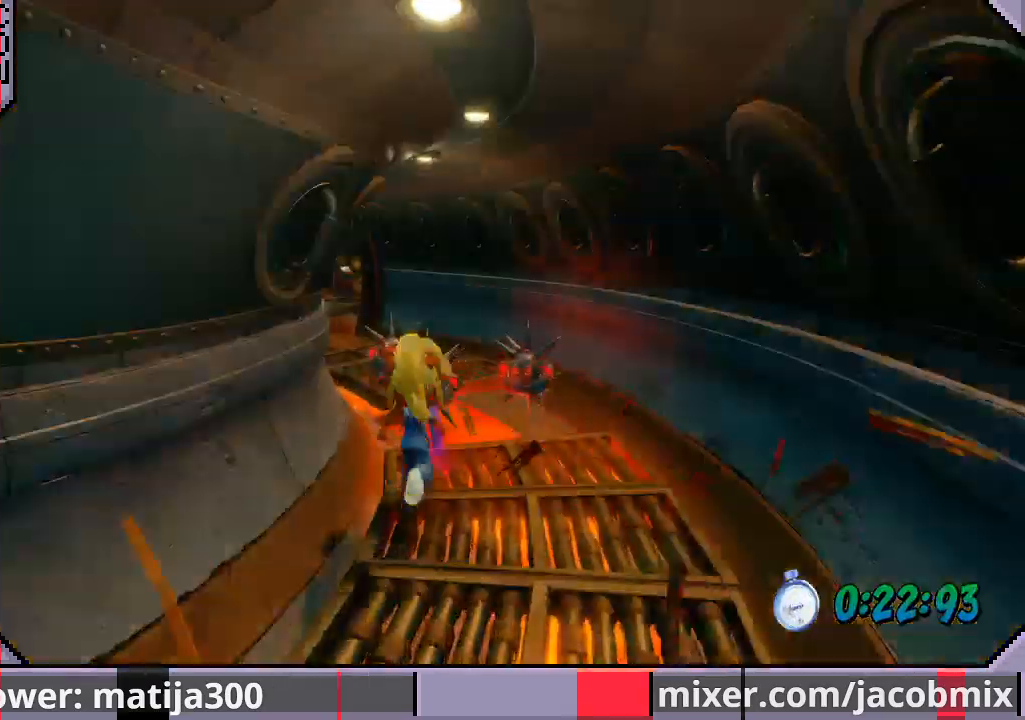
{"buttons": ["CROSS", "R1", "DPAD_UP"], "left_stick": "center", "right_stick": "center", "events": [[67, "R1", "down"], [267, "CROSS", "down"]]}
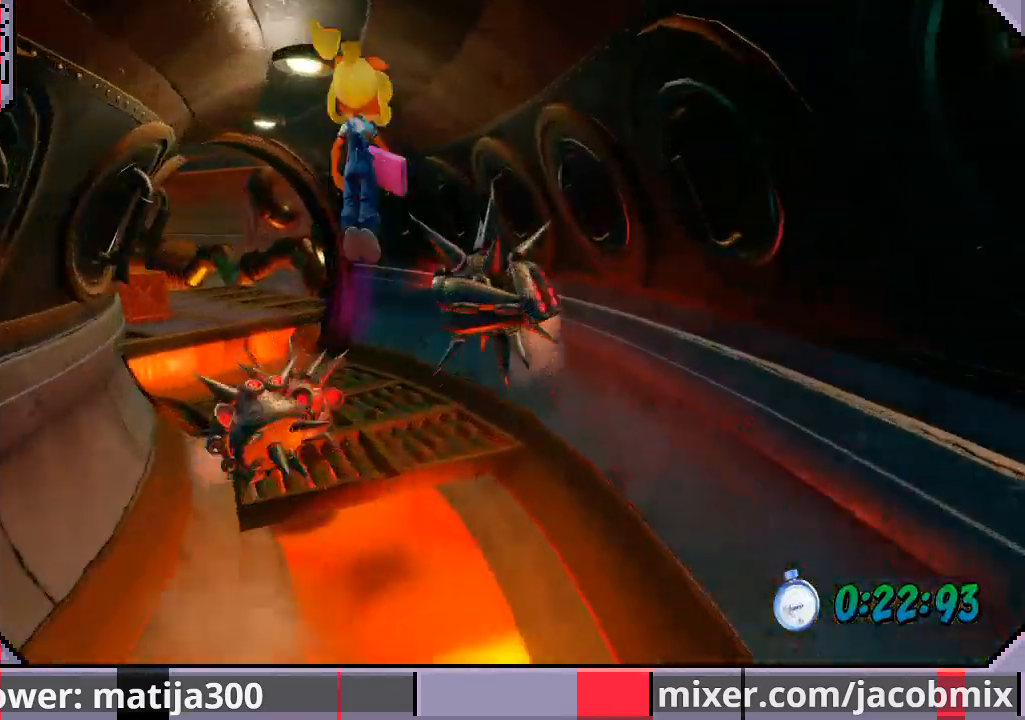
{"buttons": ["DPAD_UP"], "left_stick": "center", "right_stick": "center", "events": [[33, "R1", "up"], [67, "CROSS", "up"], [100, "DPAD_LEFT", "down"], [367, "DPAD_LEFT", "up"]]}
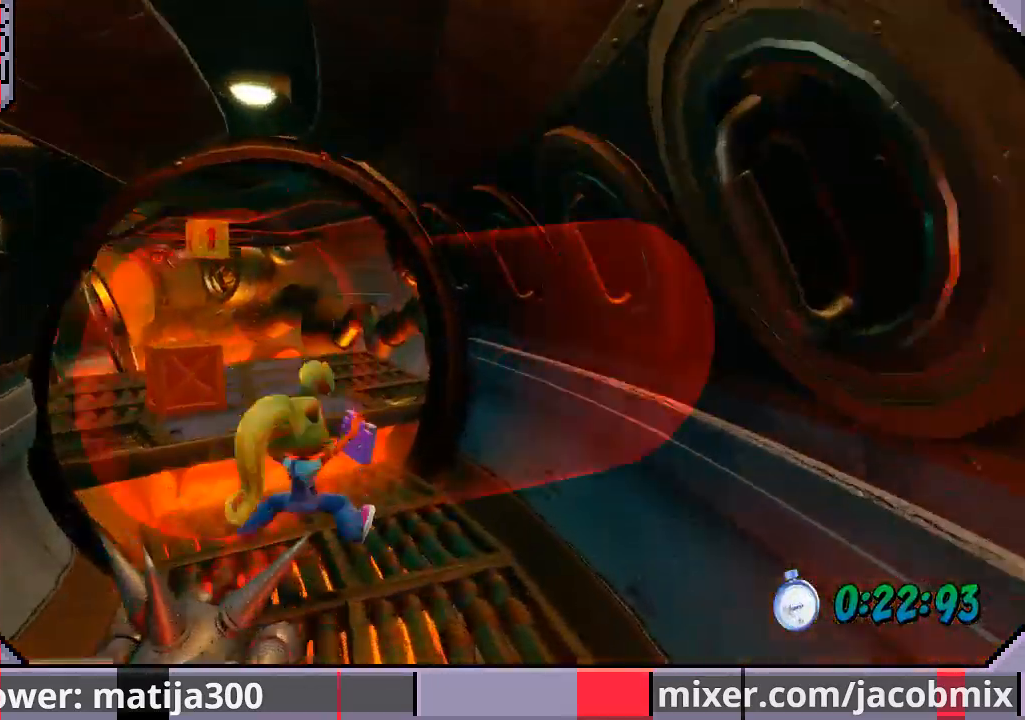
{"buttons": ["DPAD_UP", "DPAD_LEFT"], "left_stick": "center", "right_stick": "center", "events": [[100, "R1", "down"], [133, "CROSS", "down"], [233, "DPAD_LEFT", "down"], [300, "R1", "up"], [367, "CROSS", "up"]]}
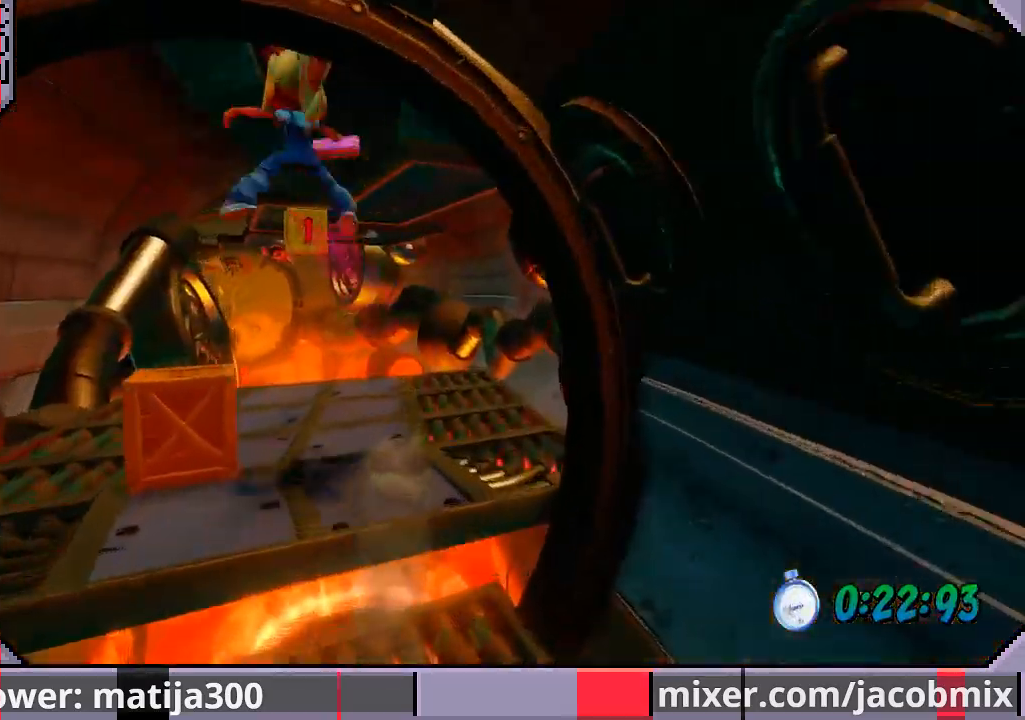
{"buttons": ["DPAD_UP", "DPAD_LEFT"], "left_stick": "center", "right_stick": "center", "events": [[67, "DPAD_LEFT", "up"], [433, "DPAD_LEFT", "down"]]}
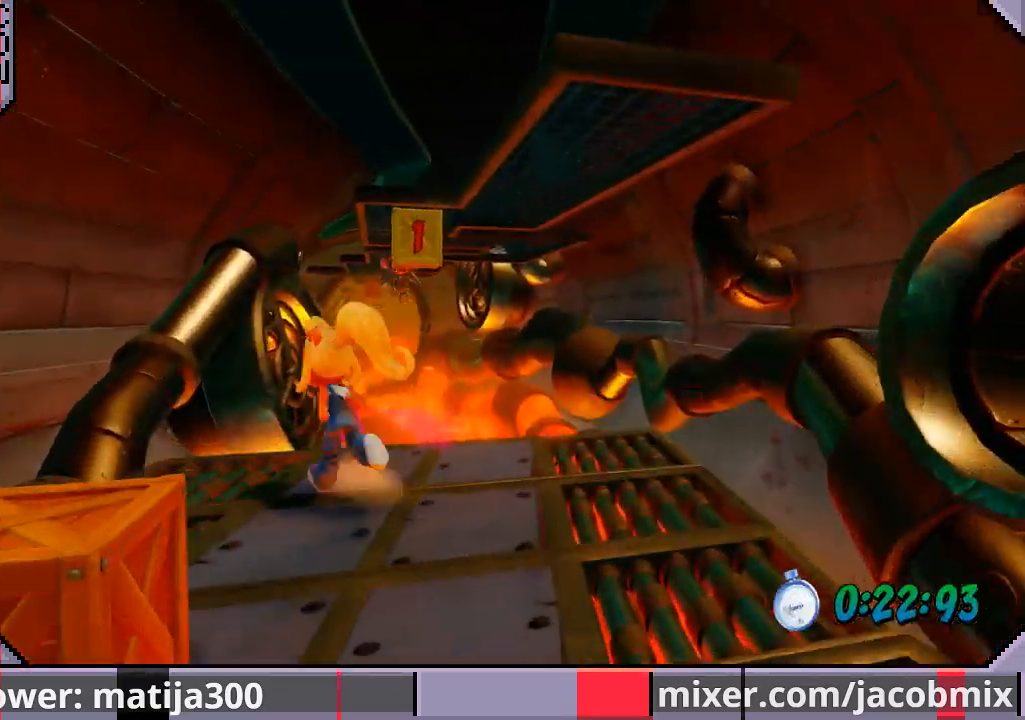
{"buttons": ["CROSS", "R1", "DPAD_UP"], "left_stick": "center", "right_stick": "center", "events": [[33, "DPAD_LEFT", "up"], [300, "R1", "down"], [433, "CROSS", "down"]]}
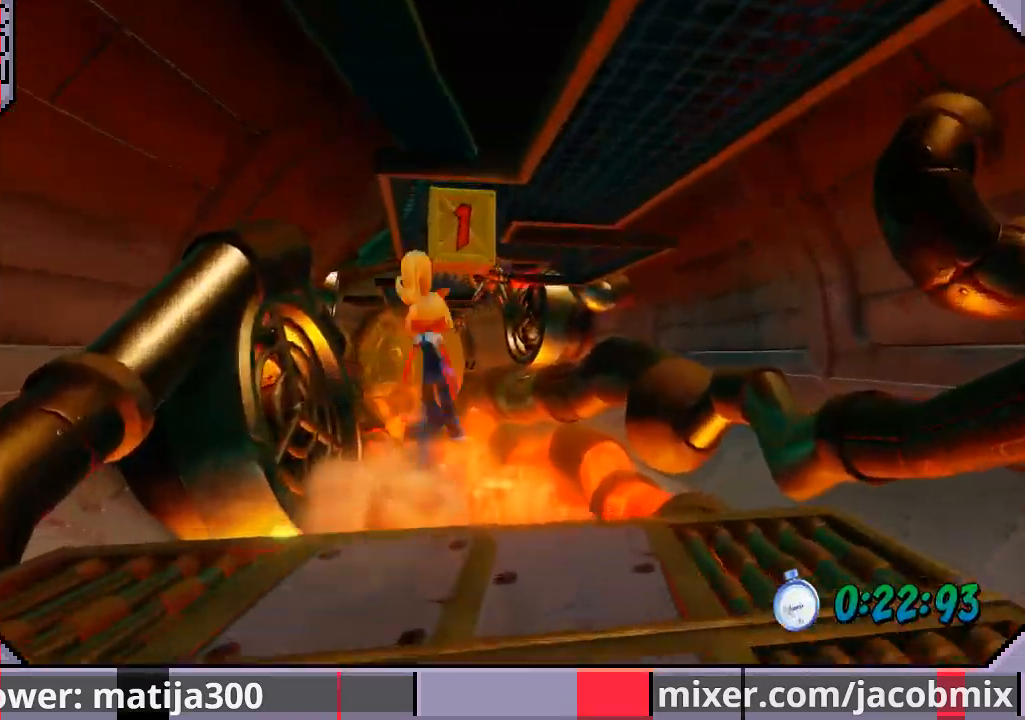
{"buttons": ["DPAD_UP"], "left_stick": "center", "right_stick": "center", "events": [[267, "CROSS", "up"], [267, "R1", "up"]]}
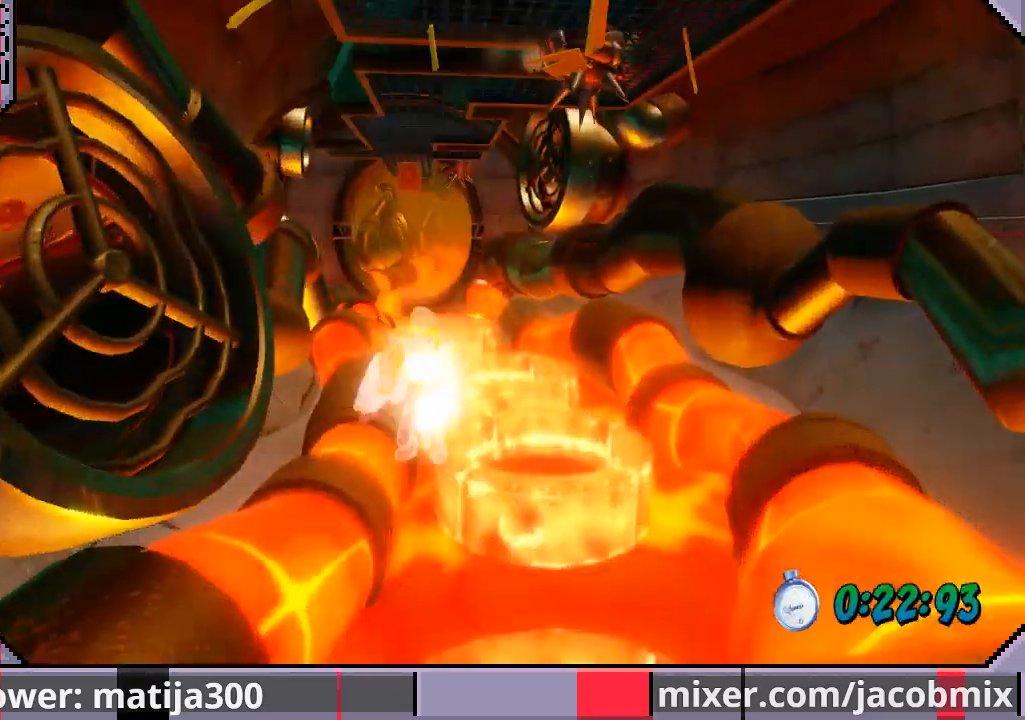
{"buttons": [], "left_stick": "center", "right_stick": "center", "events": [[167, "DPAD_RIGHT", "down"], [233, "DPAD_RIGHT", "up"], [500, "DPAD_UP", "up"]]}
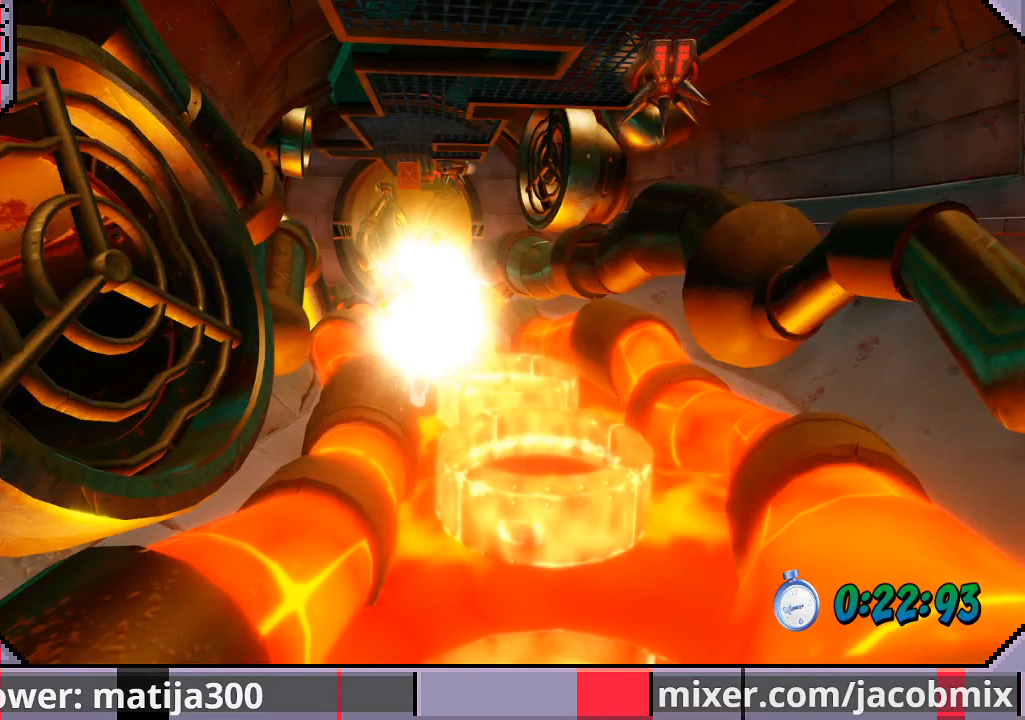
{"buttons": [], "left_stick": "center", "right_stick": "center", "events": []}
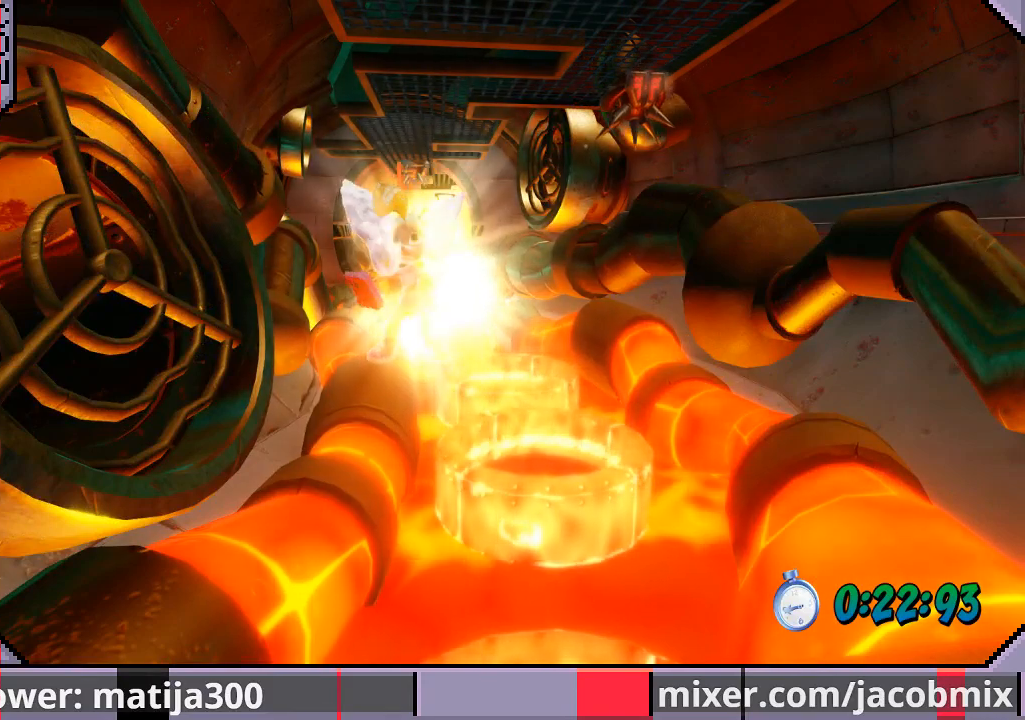
{"buttons": [], "left_stick": "center", "right_stick": "center", "events": []}
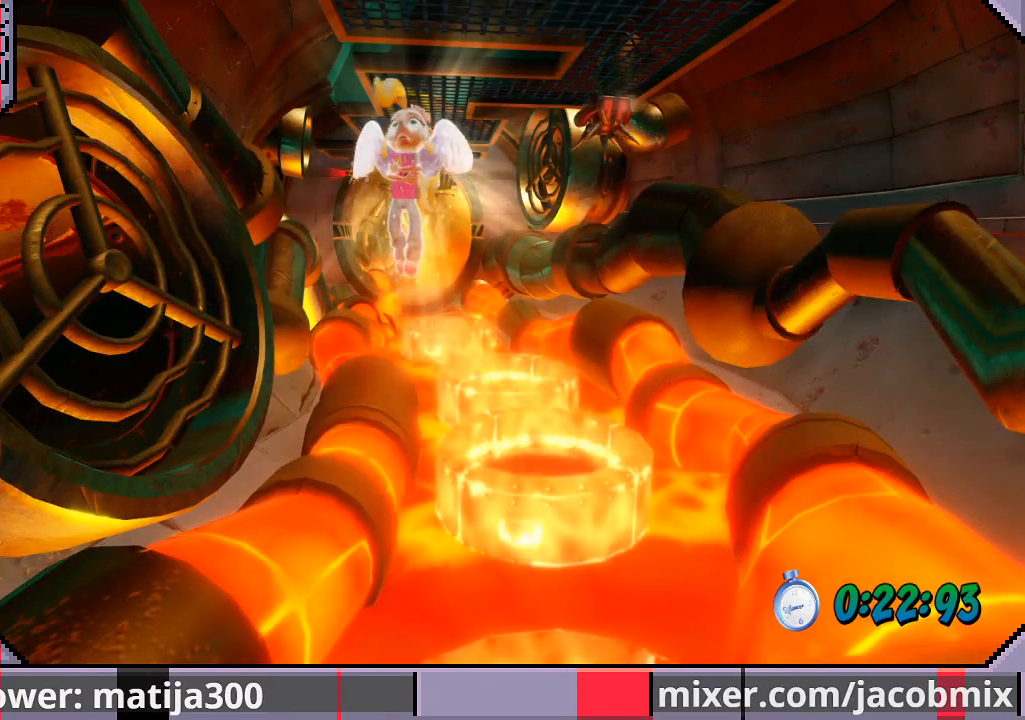
{"buttons": ["DPAD_UP"], "left_stick": "center", "right_stick": "center", "events": [[400, "DPAD_UP", "down"]]}
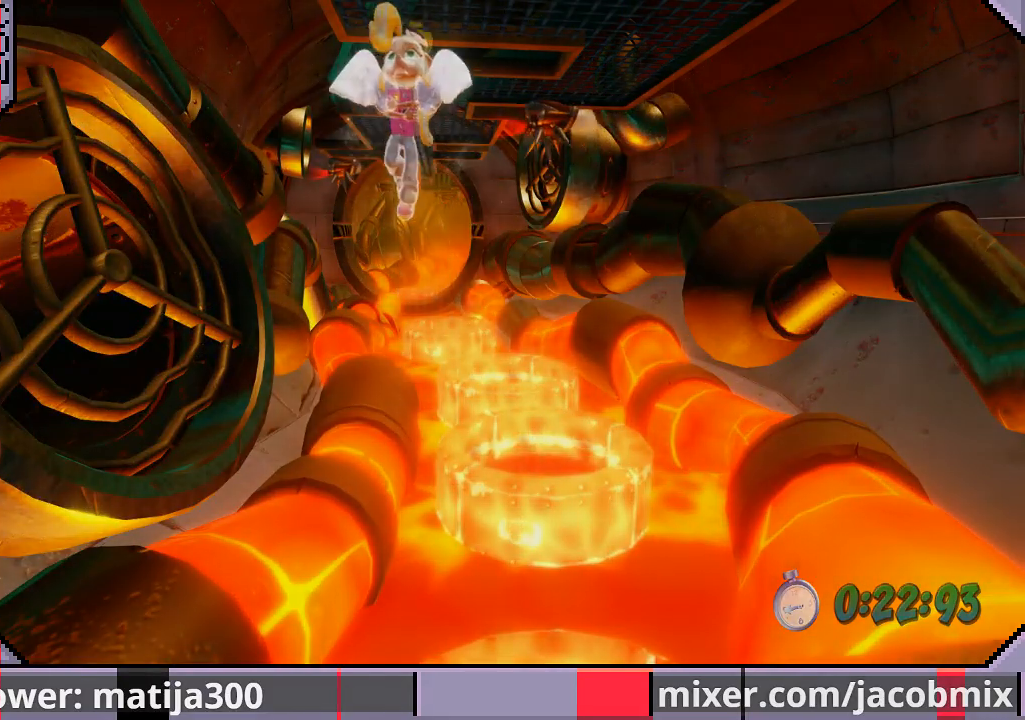
{"buttons": ["DPAD_UP"], "left_stick": "center", "right_stick": "center", "events": []}
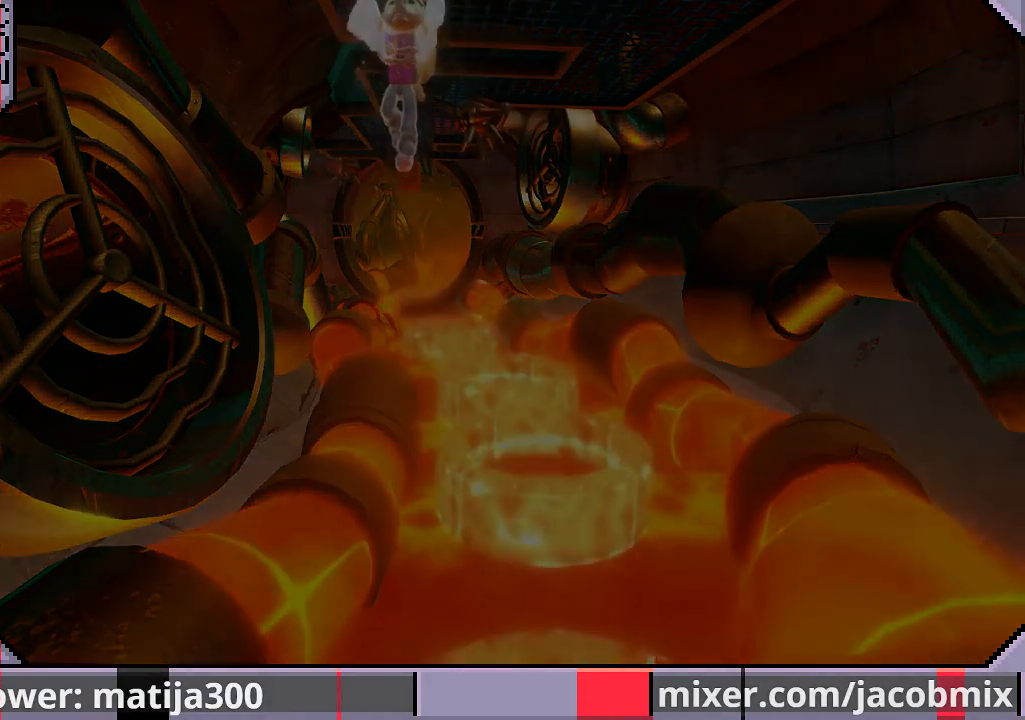
{"buttons": ["DPAD_UP"], "left_stick": "center", "right_stick": "center", "events": []}
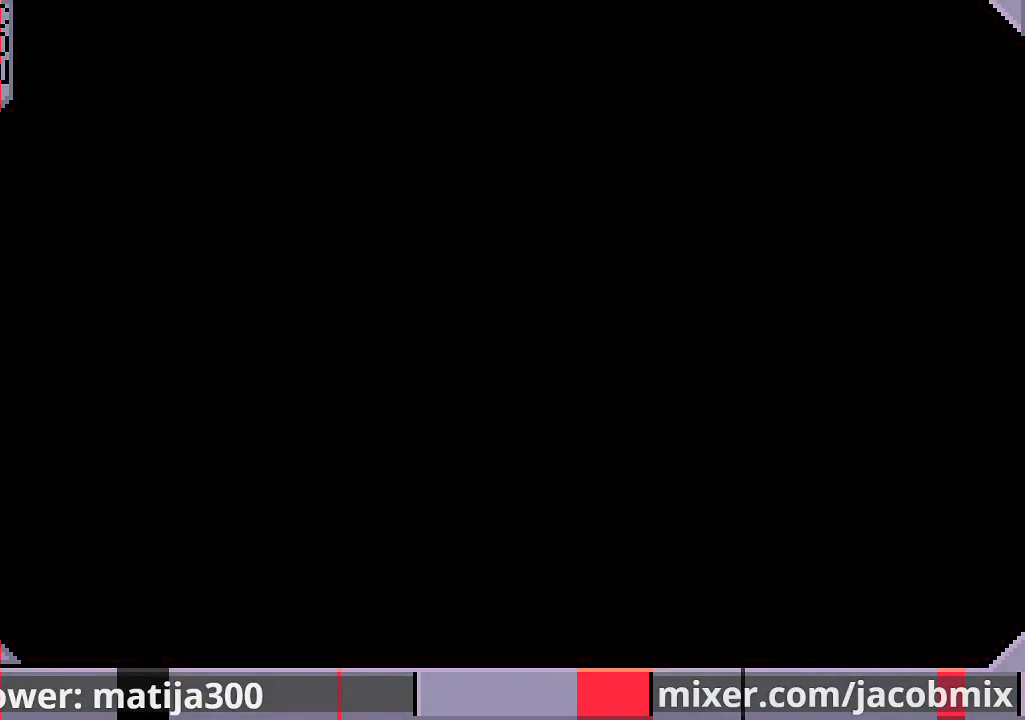
{"buttons": ["DPAD_UP"], "left_stick": "center", "right_stick": "center", "events": []}
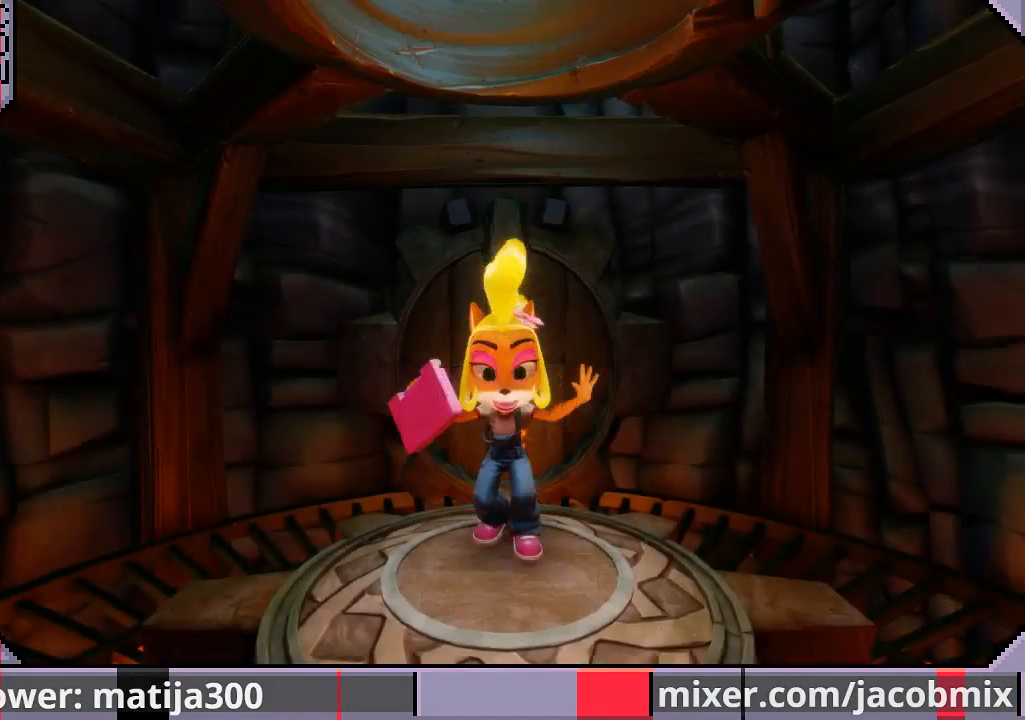
{"buttons": ["DPAD_UP"], "left_stick": "center", "right_stick": "center", "events": []}
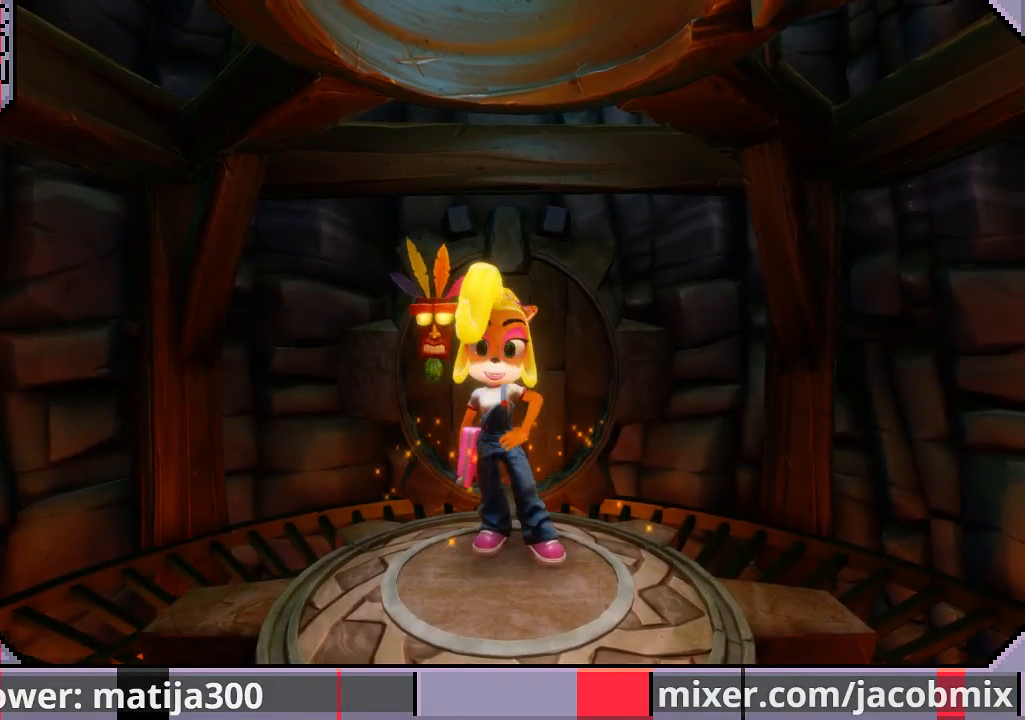
{"buttons": ["DPAD_UP"], "left_stick": "center", "right_stick": "center", "events": []}
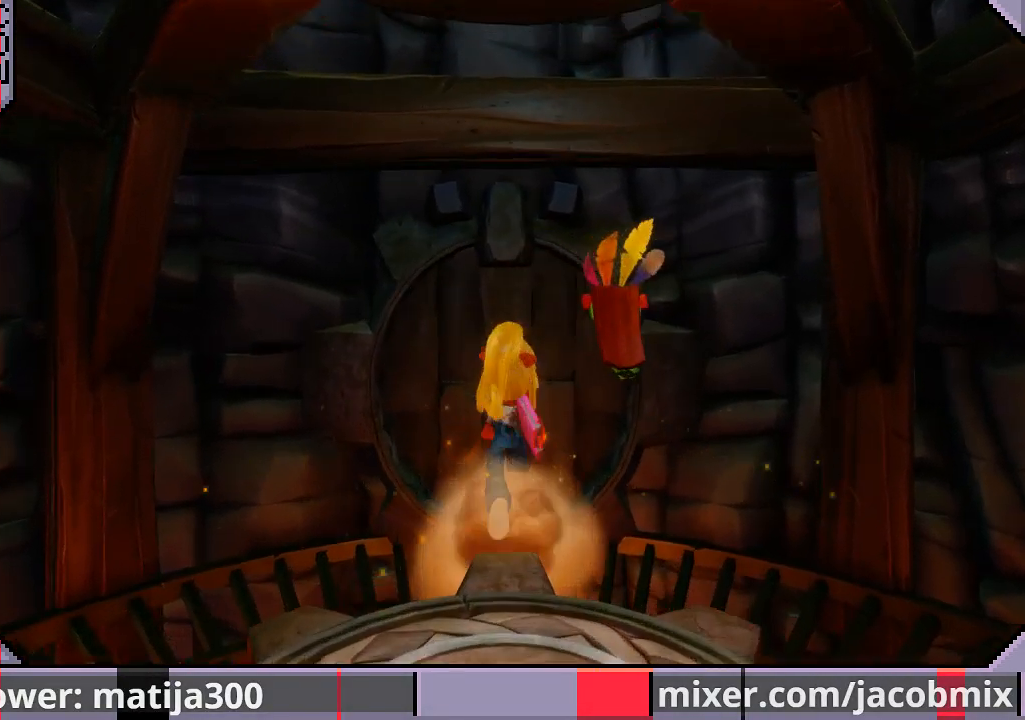
{"buttons": ["DPAD_UP", "DPAD_RIGHT"], "left_stick": "center", "right_stick": "center", "events": [[233, "CROSS", "down"], [333, "CROSS", "up"], [467, "DPAD_RIGHT", "down"]]}
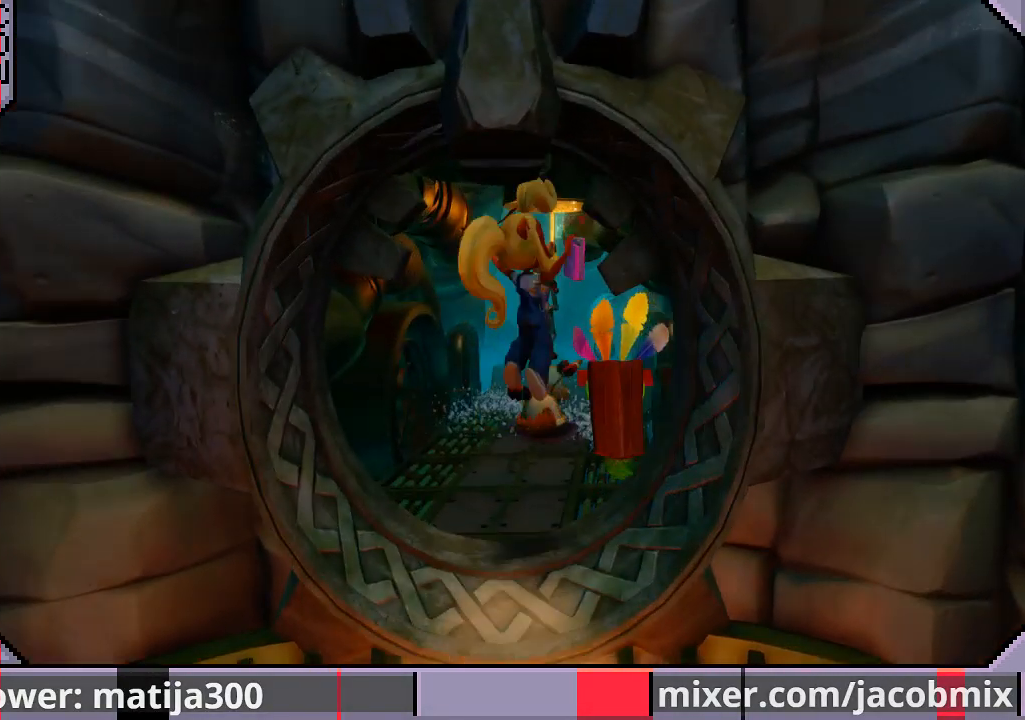
{"buttons": ["DPAD_UP"], "left_stick": "center", "right_stick": "center", "events": [[200, "DPAD_RIGHT", "up"], [367, "DPAD_RIGHT", "down"], [433, "DPAD_RIGHT", "up"]]}
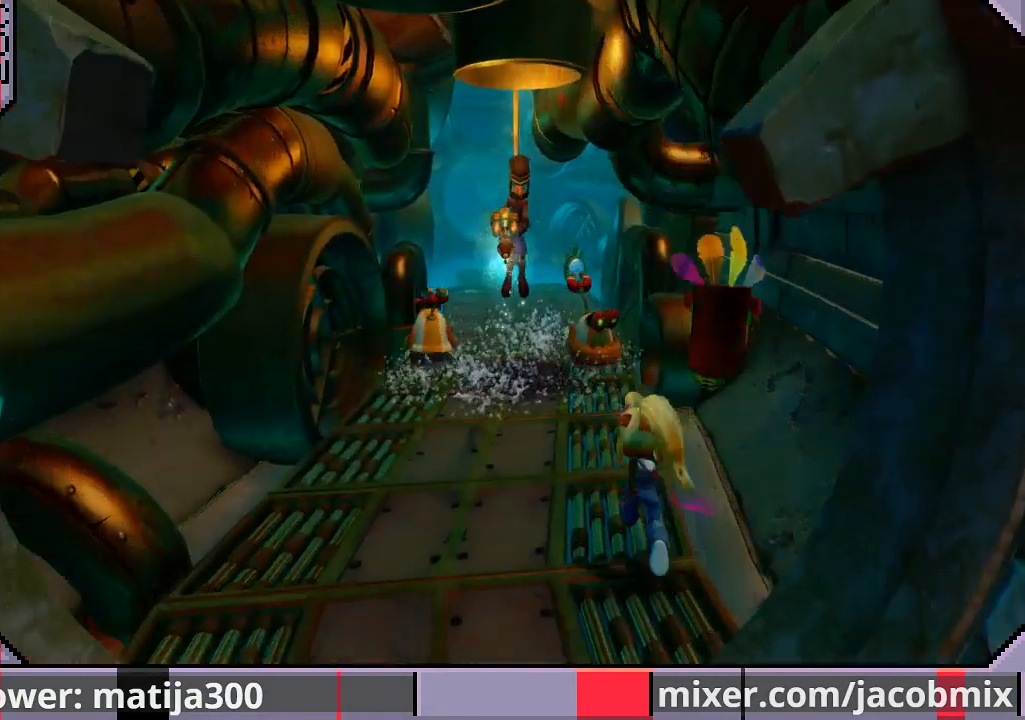
{"buttons": ["CROSS", "R1", "DPAD_UP"], "left_stick": "center", "right_stick": "center", "events": [[200, "R1", "down"], [367, "CROSS", "down"]]}
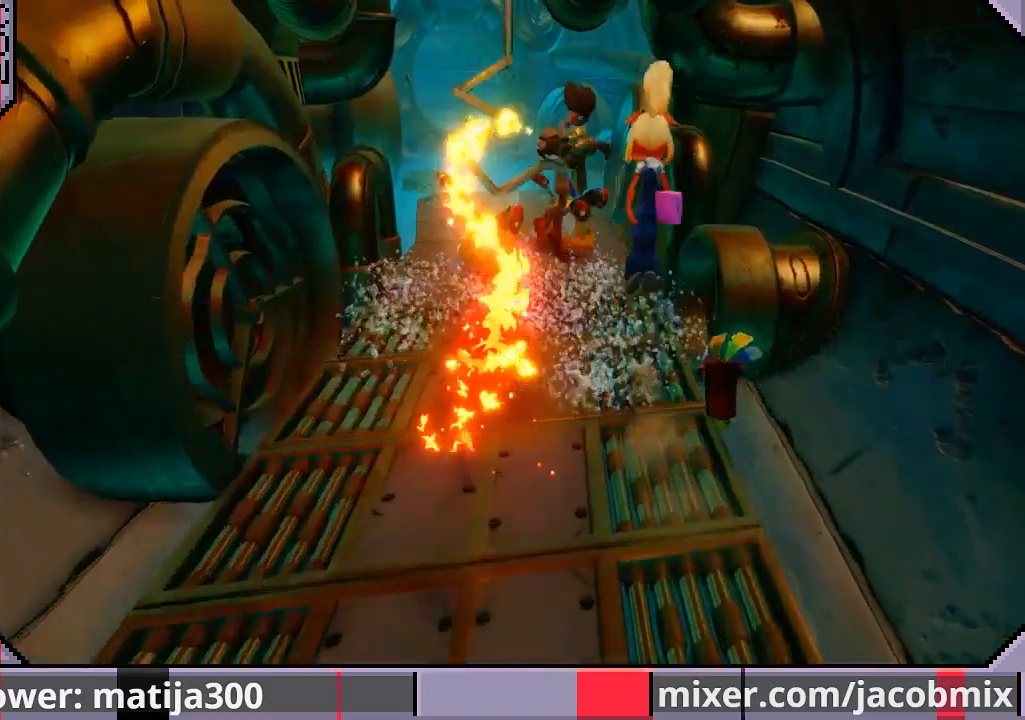
{"buttons": ["DPAD_UP"], "left_stick": "center", "right_stick": "center", "events": [[100, "R1", "up"], [167, "CROSS", "up"], [233, "DPAD_LEFT", "down"], [433, "DPAD_LEFT", "up"]]}
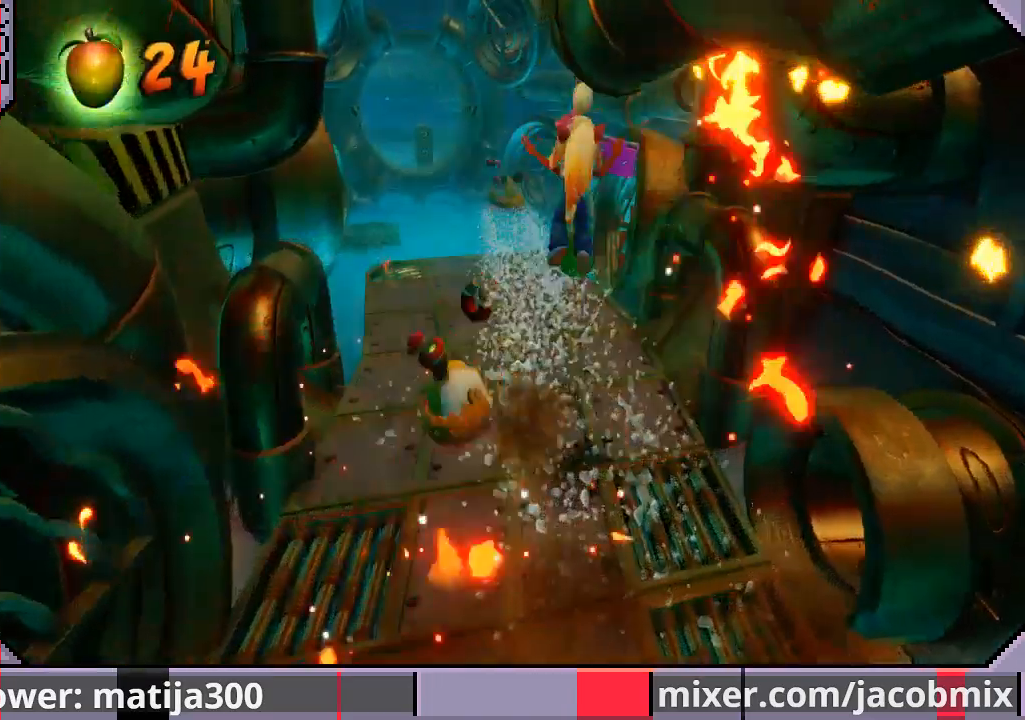
{"buttons": ["DPAD_UP"], "left_stick": "center", "right_stick": "center", "events": []}
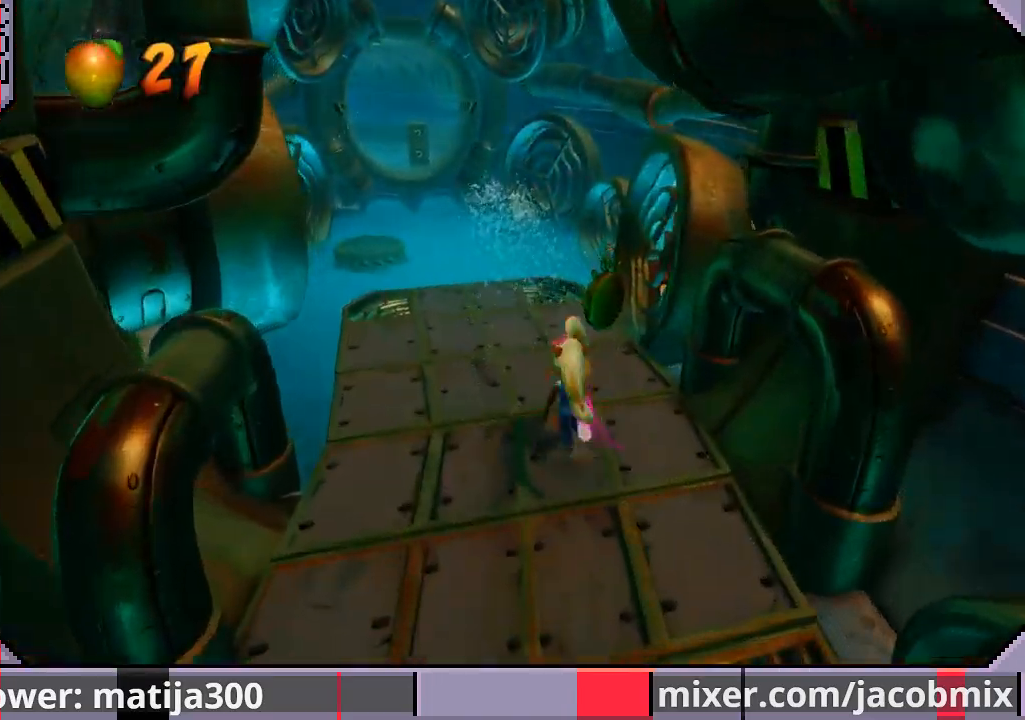
{"buttons": ["R1", "DPAD_UP"], "left_stick": "center", "right_stick": "center", "events": [[467, "R1", "down"]]}
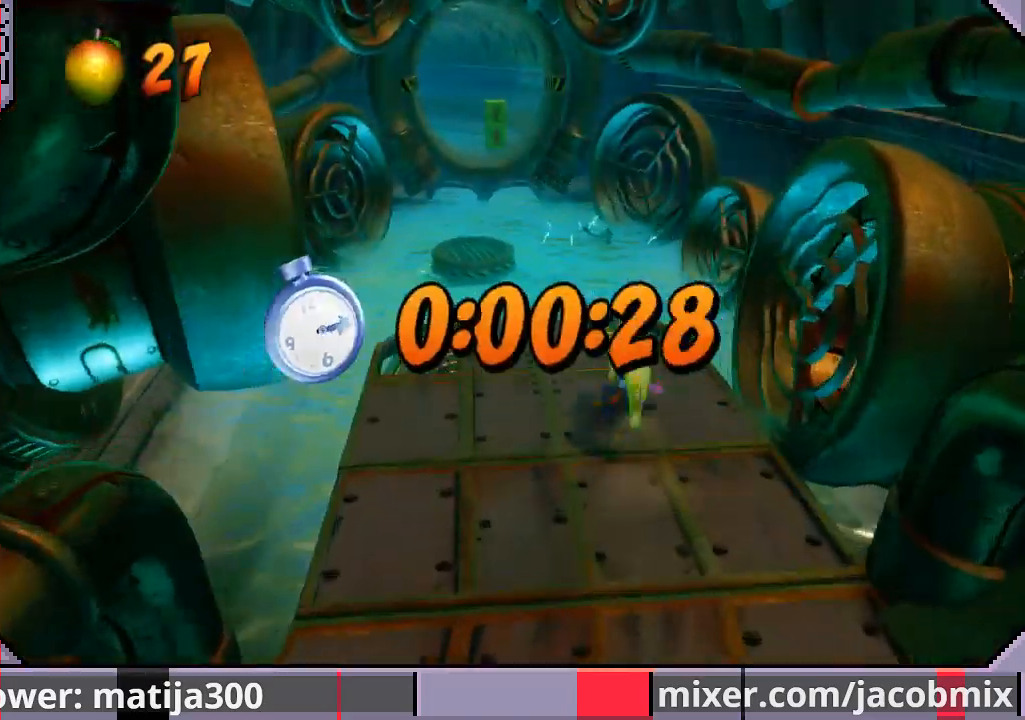
{"buttons": ["DPAD_UP"], "left_stick": "center", "right_stick": "center", "events": [[200, "CROSS", "down"], [267, "DPAD_LEFT", "down"], [367, "DPAD_LEFT", "up"], [367, "R1", "up"], [400, "CROSS", "up"]]}
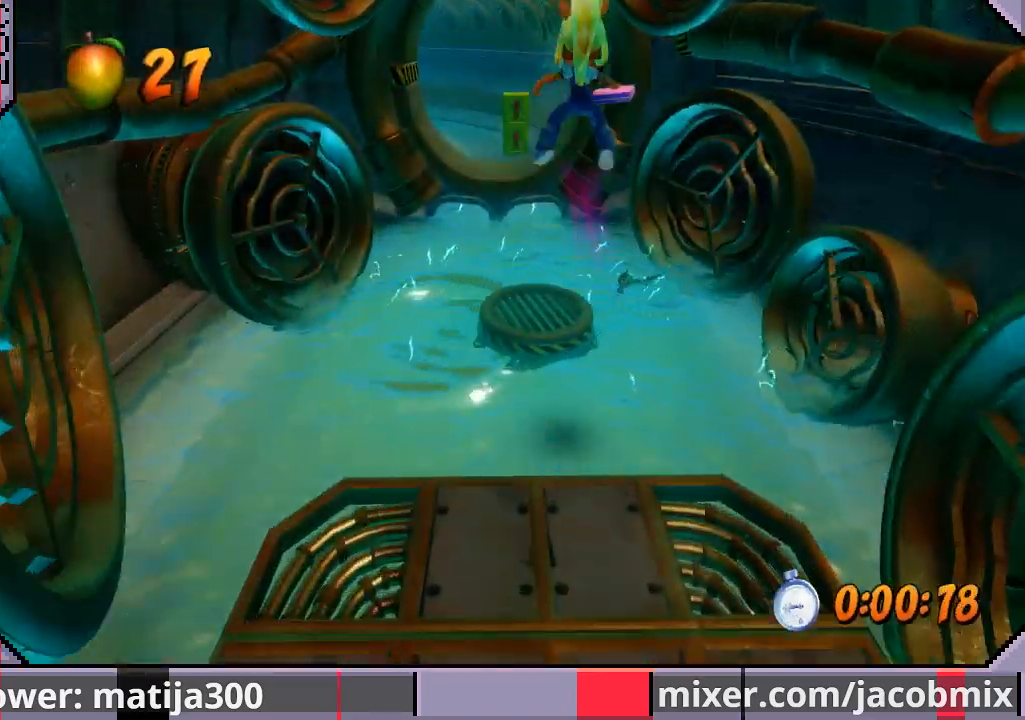
{"buttons": ["R1", "DPAD_UP"], "left_stick": "center", "right_stick": "center", "events": [[467, "R1", "down"]]}
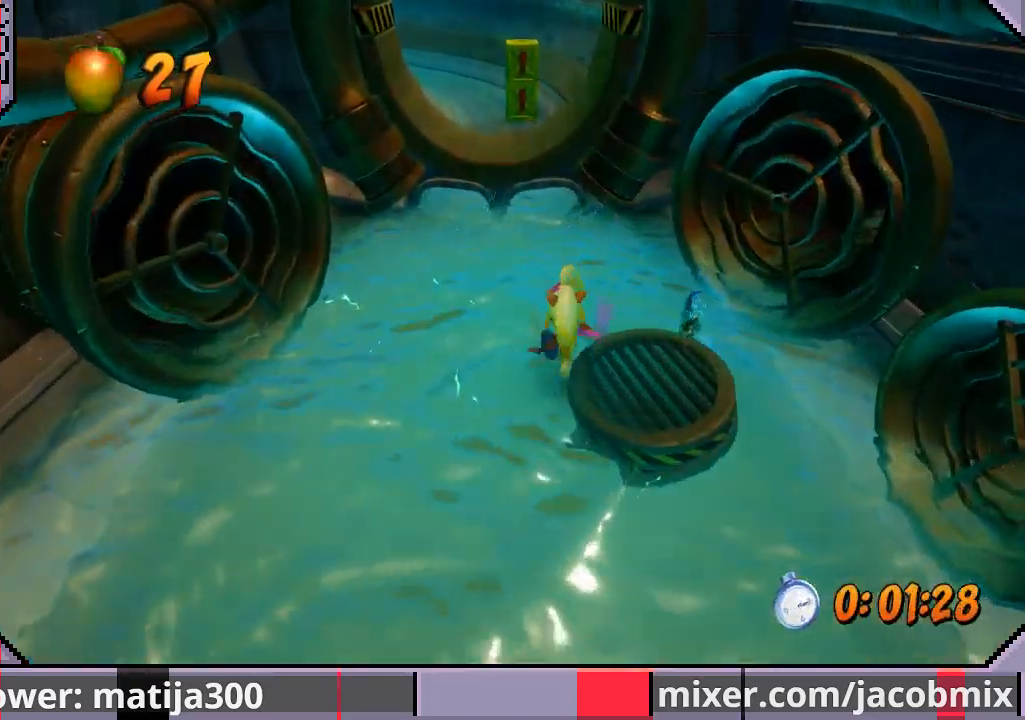
{"buttons": ["CROSS", "DPAD_UP", "DPAD_LEFT"], "left_stick": "center", "right_stick": "center", "events": [[133, "CROSS", "down"], [400, "DPAD_LEFT", "down"], [500, "R1", "up"]]}
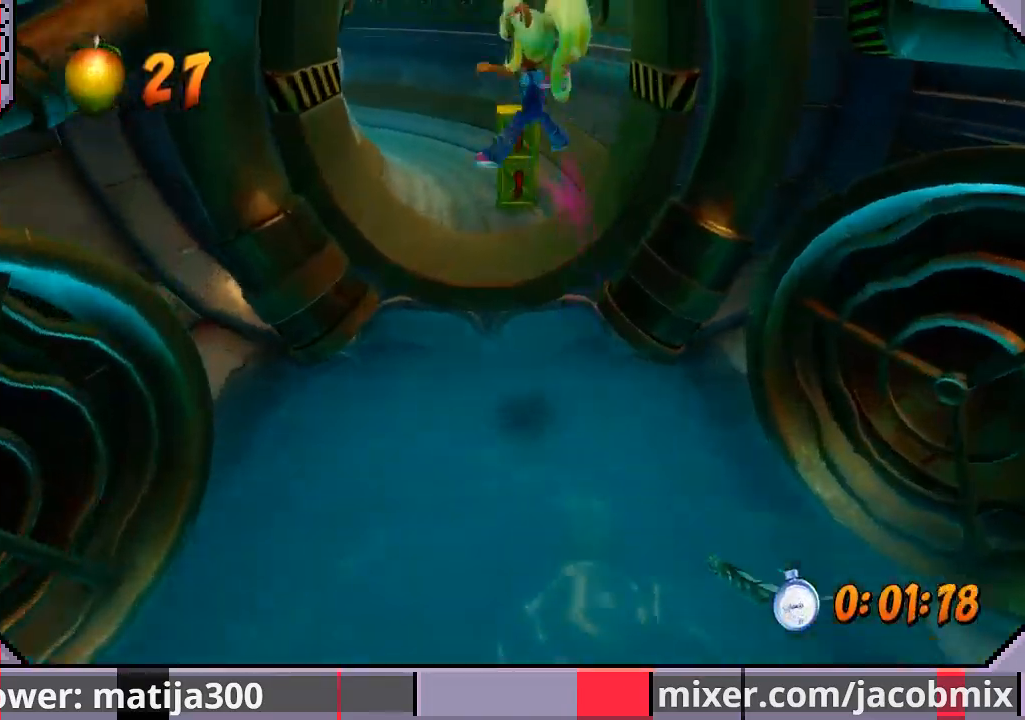
{"buttons": ["CROSS", "R1", "DPAD_UP"], "left_stick": "center", "right_stick": "center", "events": [[33, "DPAD_LEFT", "up"], [433, "R1", "down"]]}